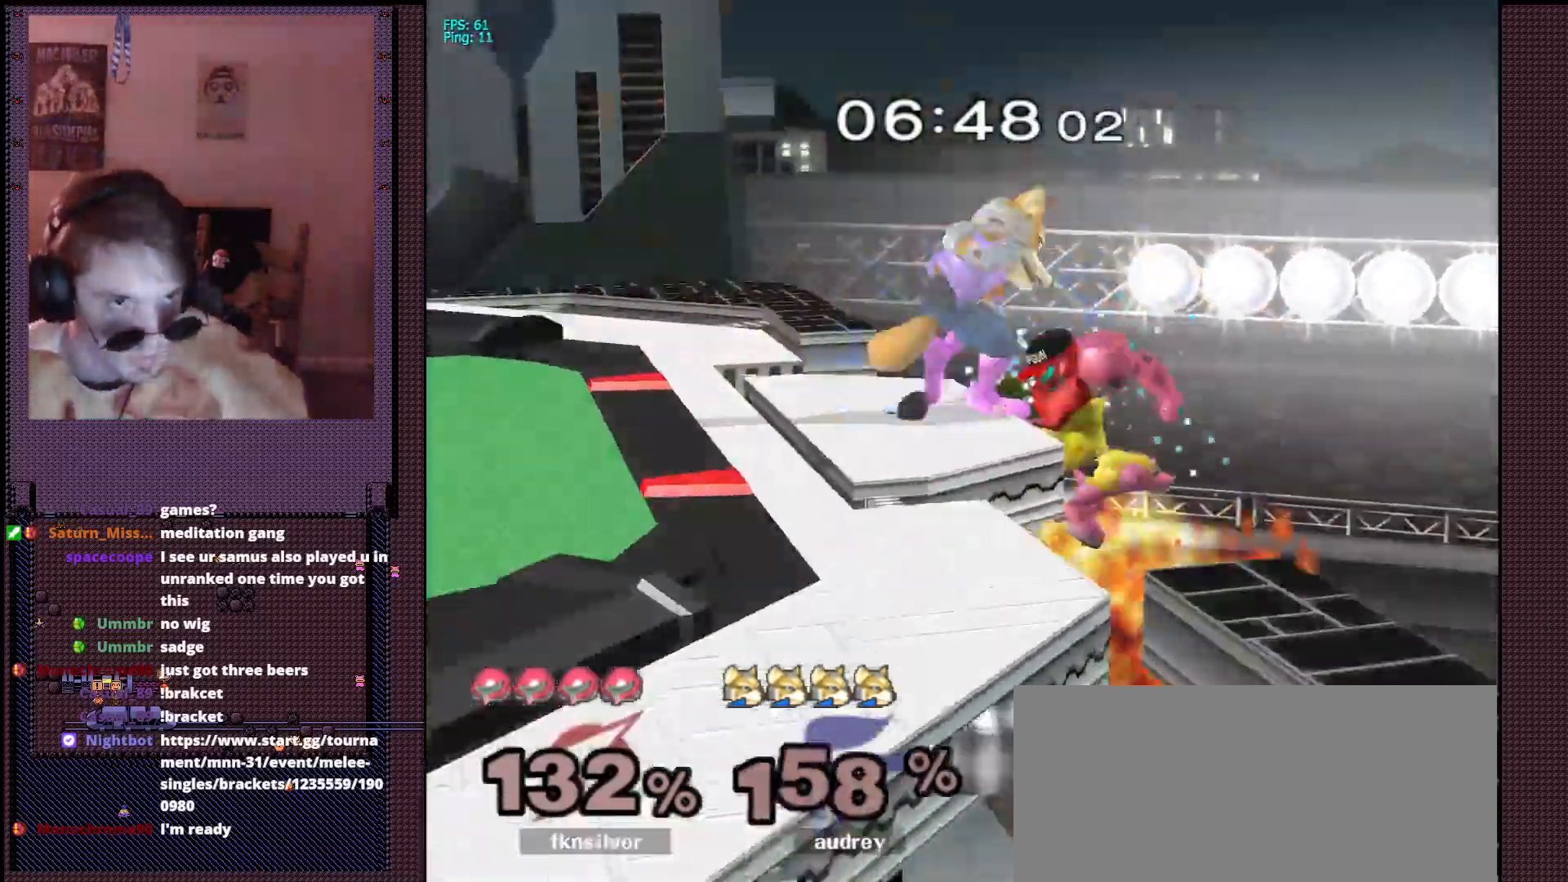
Gameplay with a controller (Nintendo layout); each line is a JSON object with the inputs held at the frame after it. "events" lists button and stick changes between this image and that frame as [ms after this image, input, new state], when the widget could be followed in between. Not read: L1 L3 R3 X.
{"buttons": [], "left_stick": "center", "right_stick": "center"}
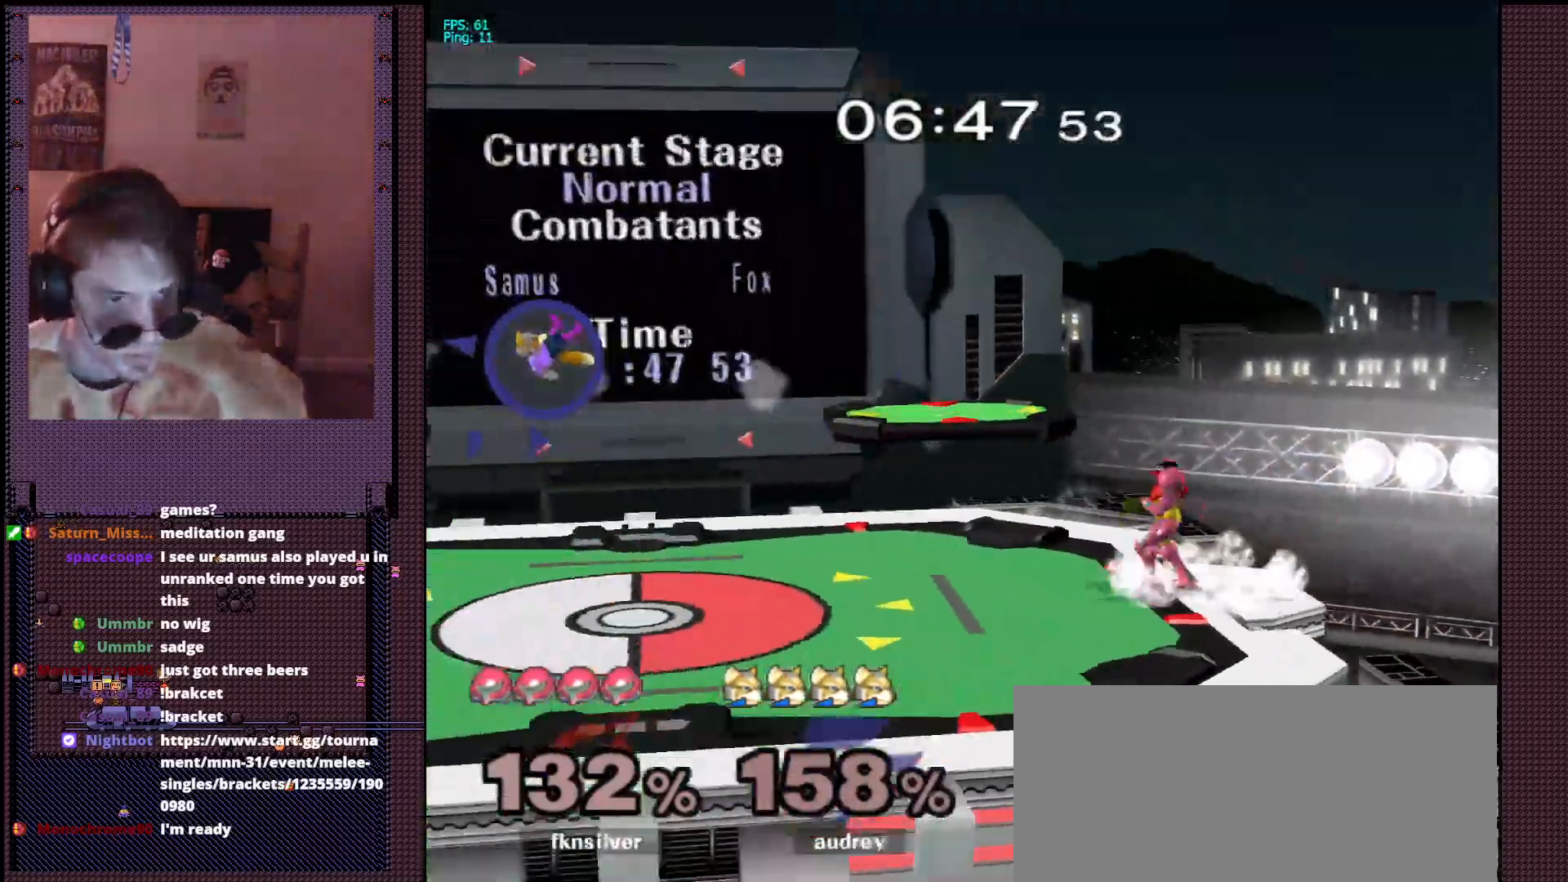
{"buttons": [], "left_stick": "center", "right_stick": "center", "events": [[17, "left_stick", "down"], [33, "B", "down"], [133, "left_stick", "center"], [167, "B", "up"]]}
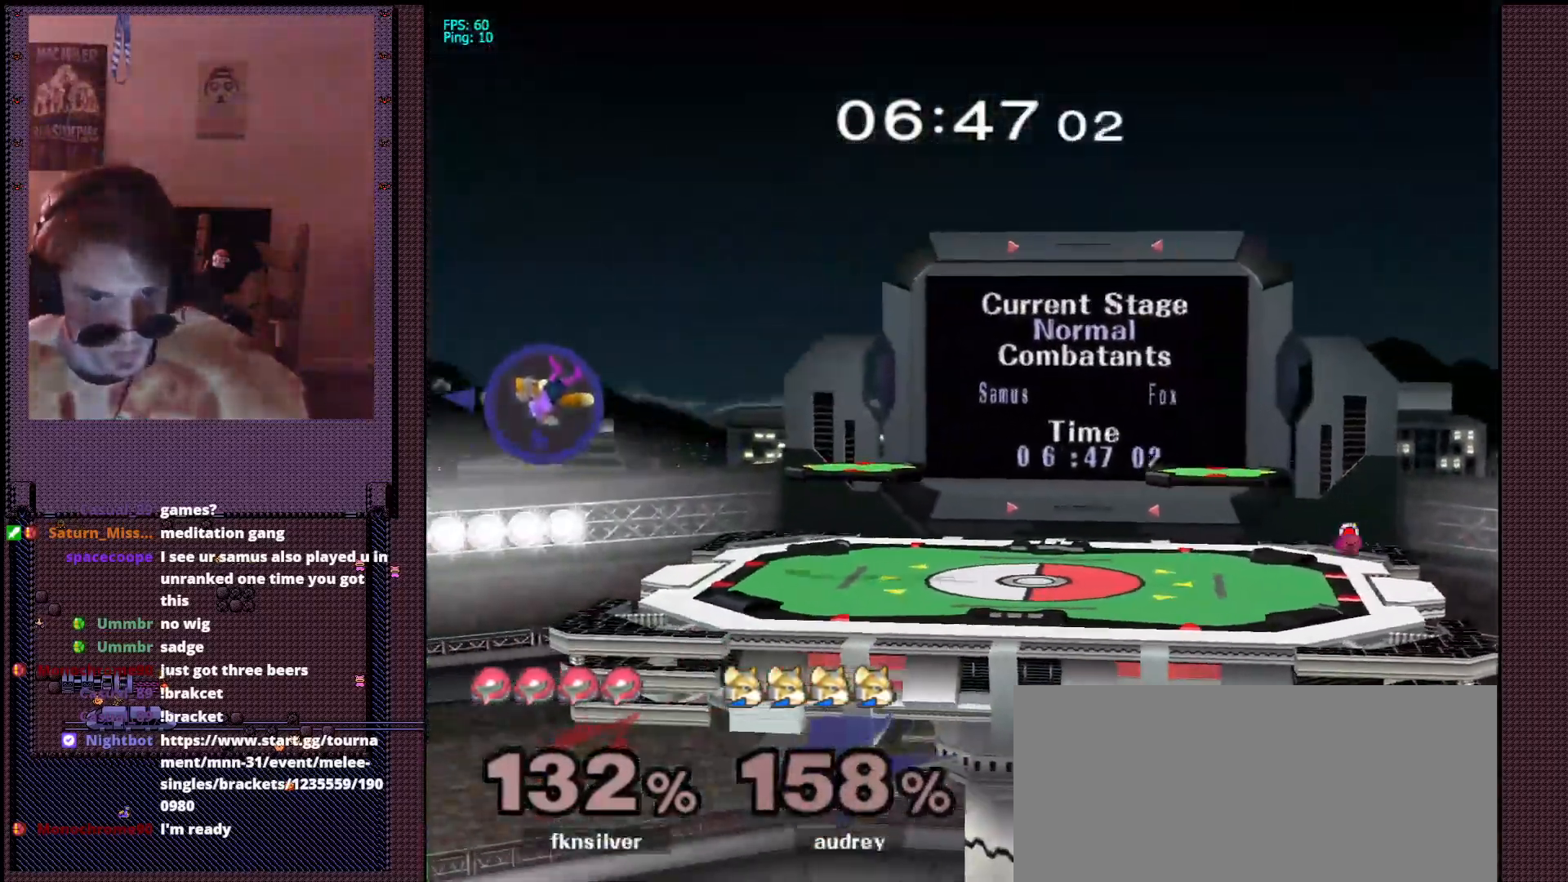
{"buttons": ["B"], "left_stick": "center", "right_stick": "center", "events": [[117, "left_stick", "right"], [217, "left_stick", "left"], [300, "left_stick", "center"], [483, "B", "down"]]}
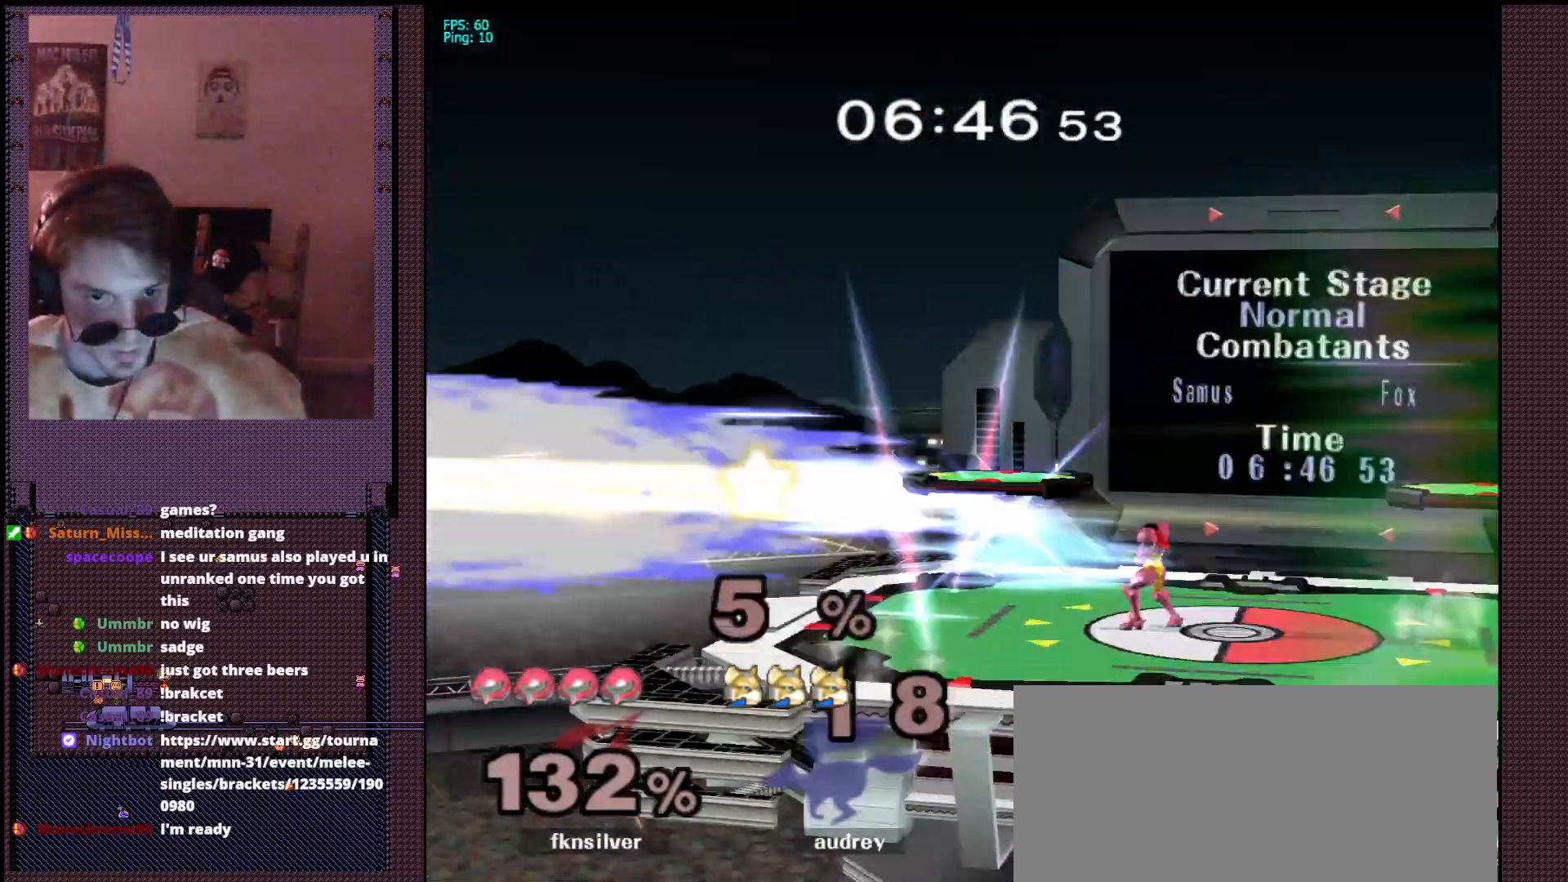
{"buttons": [], "left_stick": "center", "right_stick": "center"}
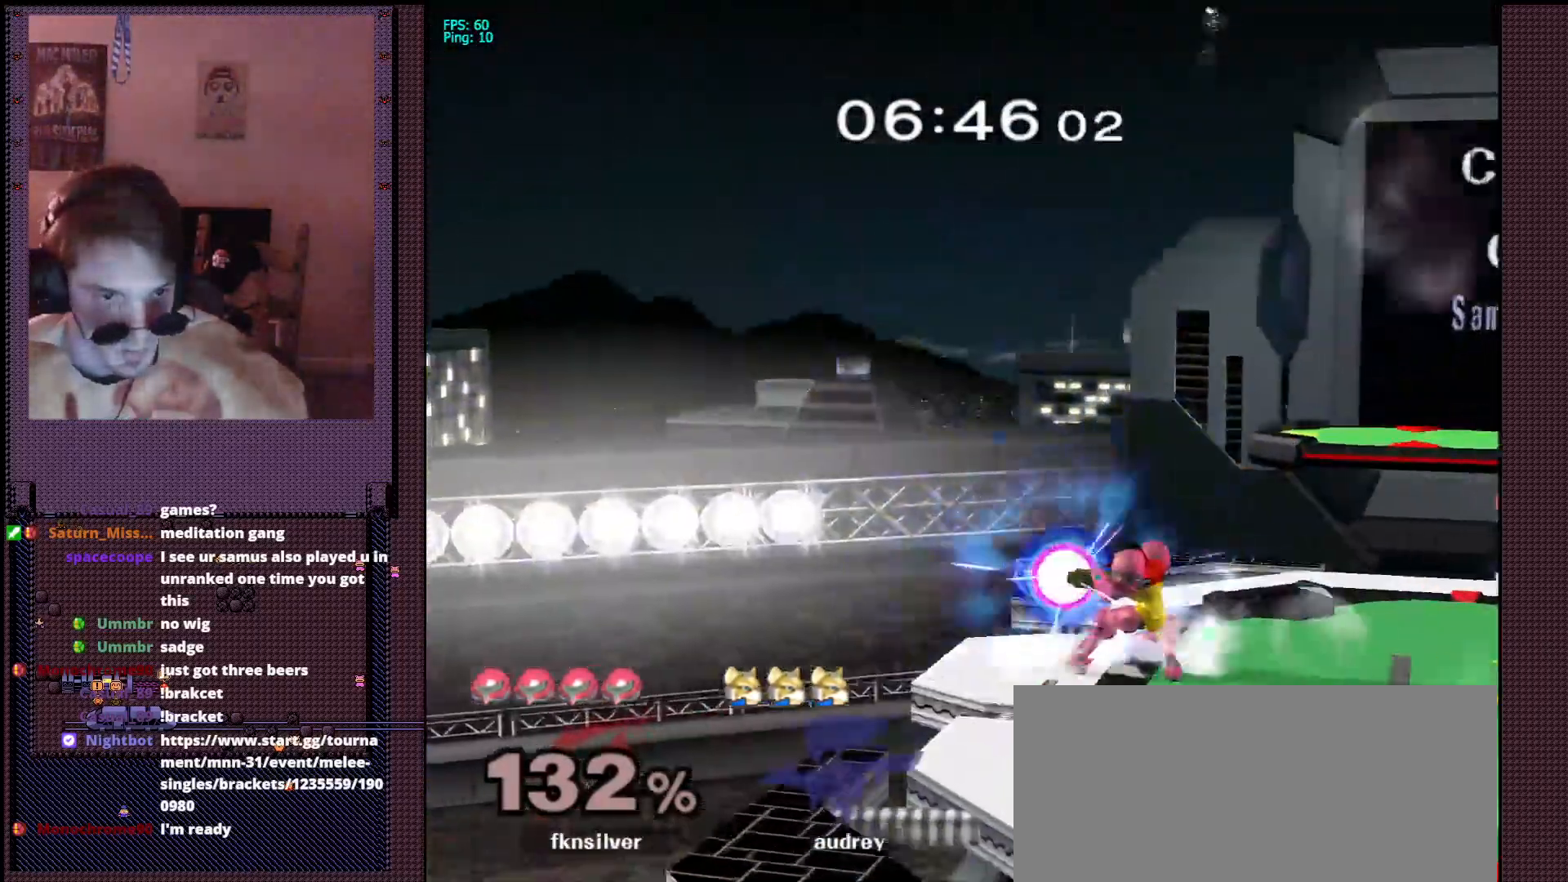
{"buttons": [], "left_stick": "center", "right_stick": "center"}